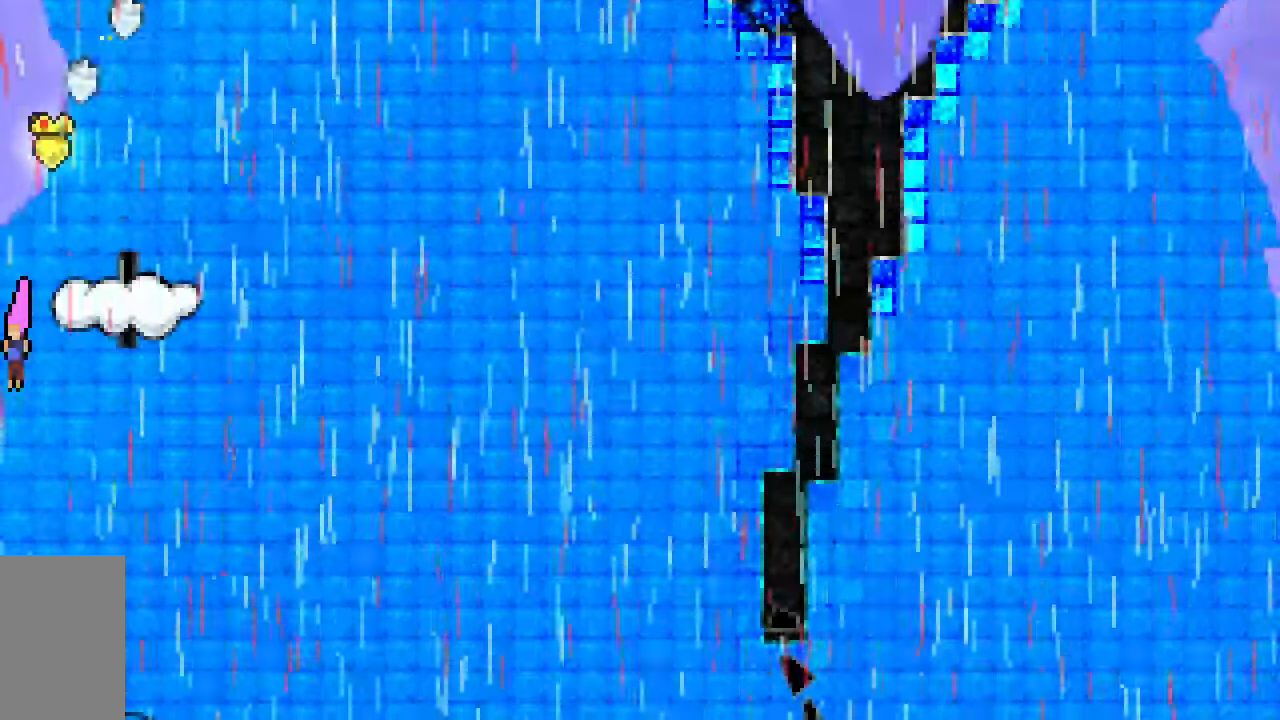
Gameplay with keyboard; each line is a JSON object with the keys held at the frame after it. "events" lists presses ("down") and releases ("up") of "dash", "demo", "down", "grab", "jump", "jump2", "left", "right", "talk" and "up" between this image and that frame as [ms after this image, input, new state], when the widget could be followed in between. No other keys are recorded. Mouse input is not recorded. Key names are as the overlay labels them; some are game actions (e.g. jump) rather than physical keys.
{"keys": ["down"], "events": []}
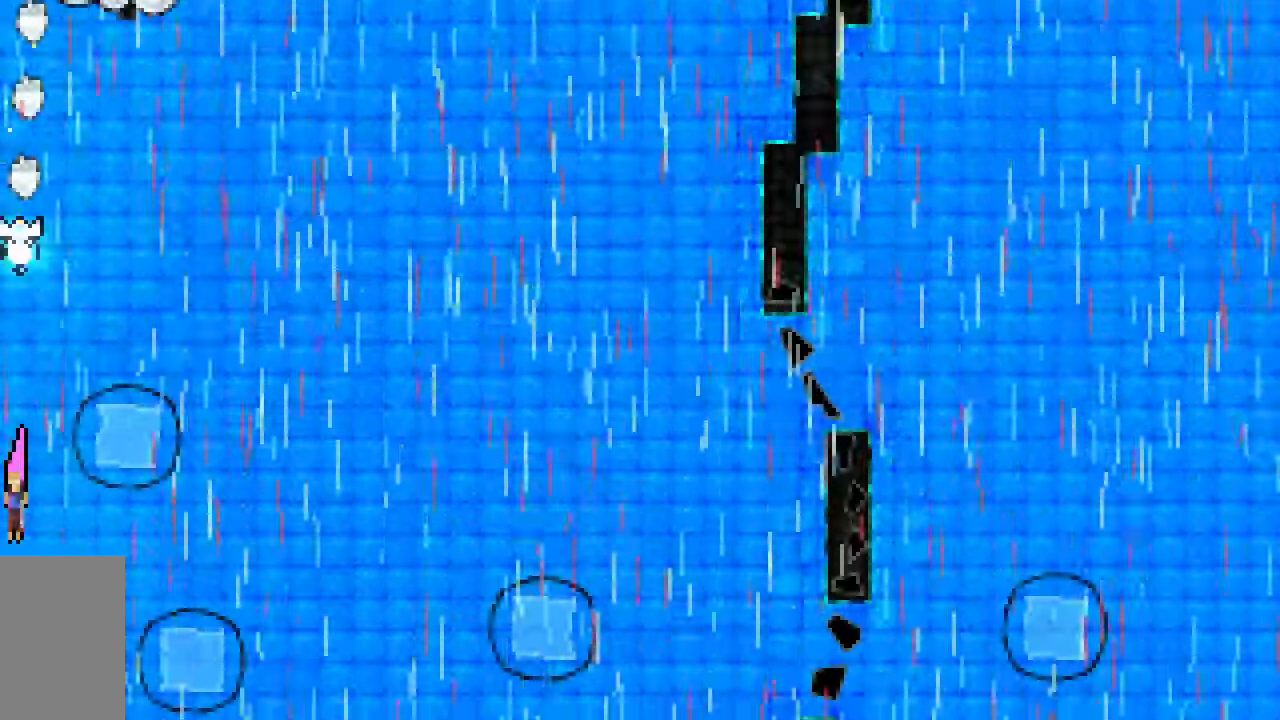
{"keys": ["down"], "events": []}
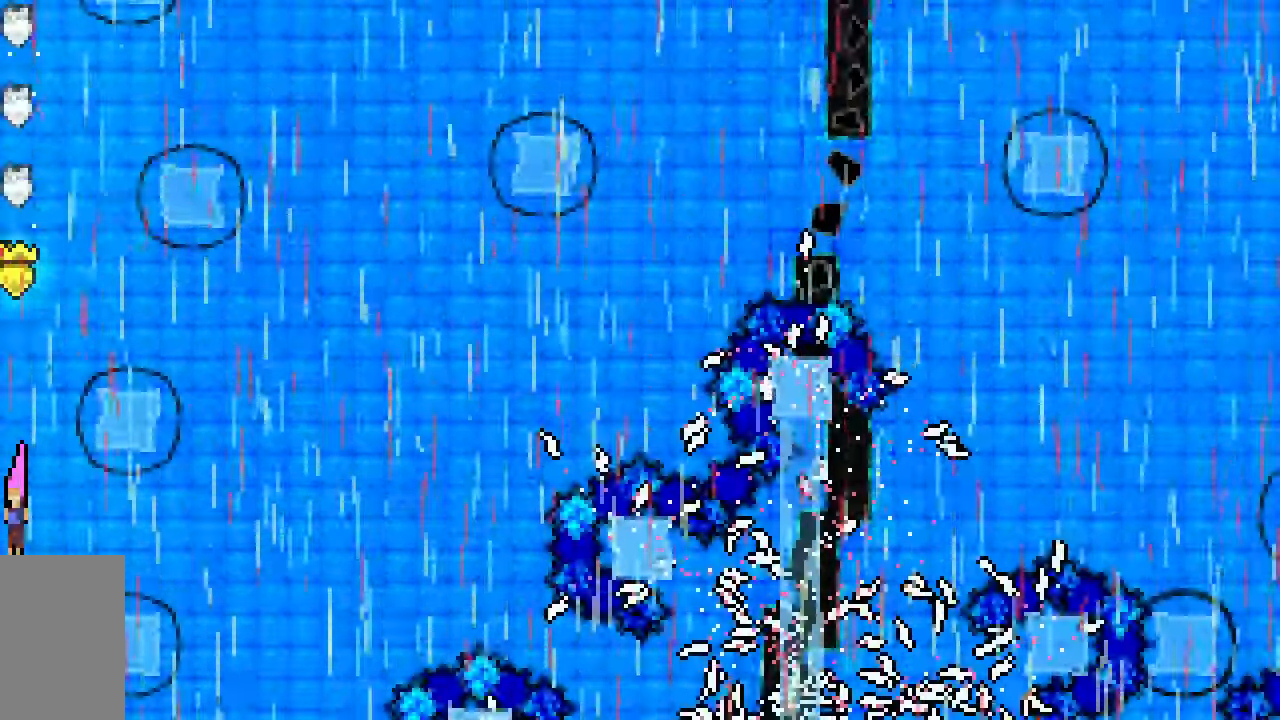
{"keys": ["down"], "events": []}
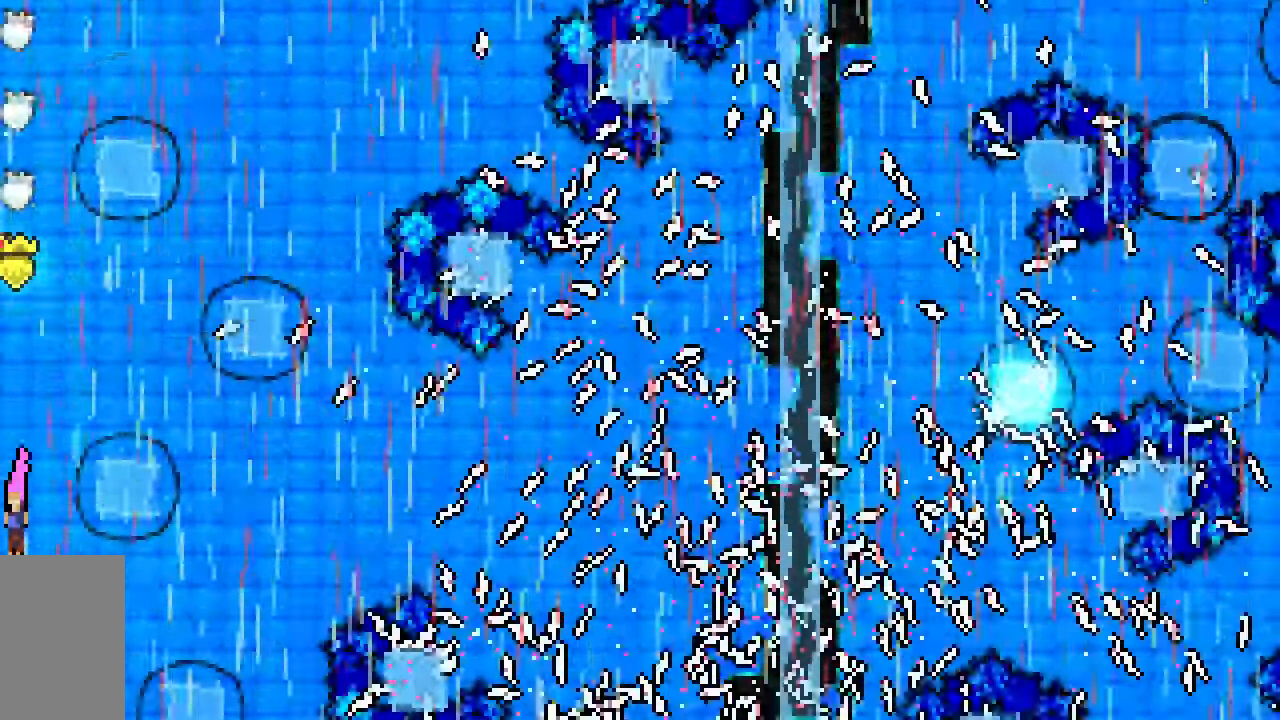
{"keys": ["down"], "events": []}
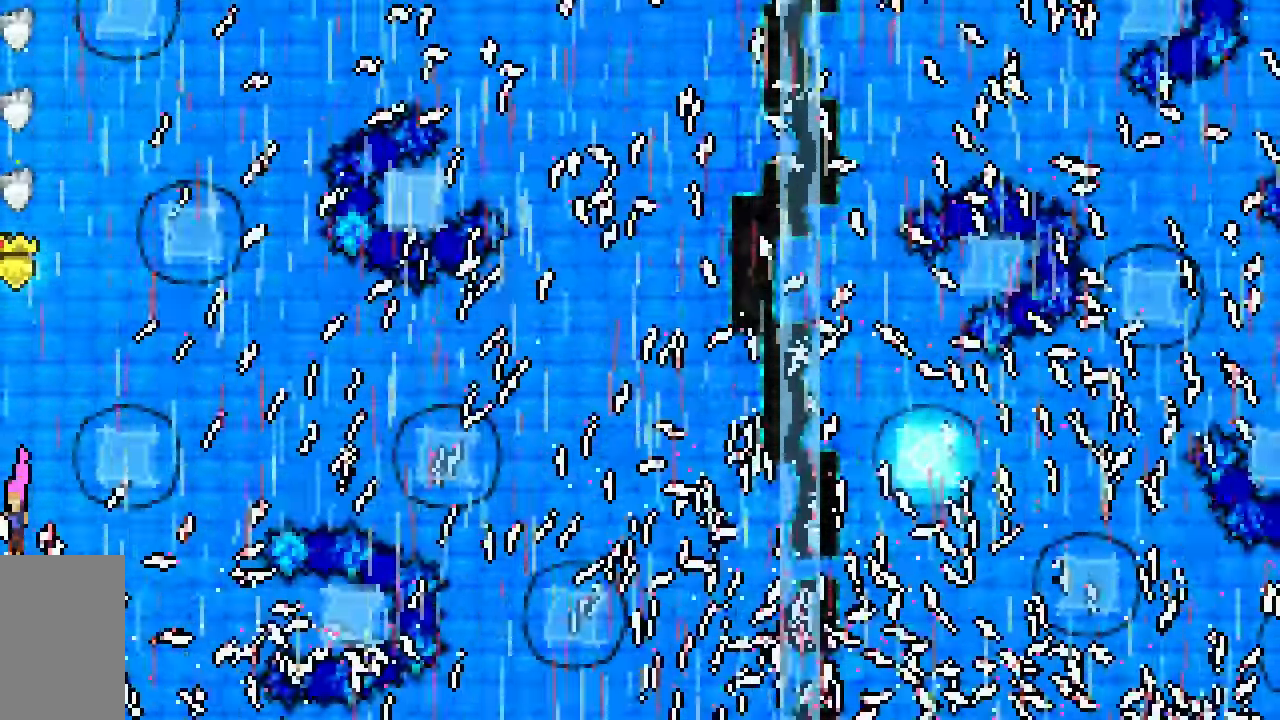
{"keys": ["down"], "events": []}
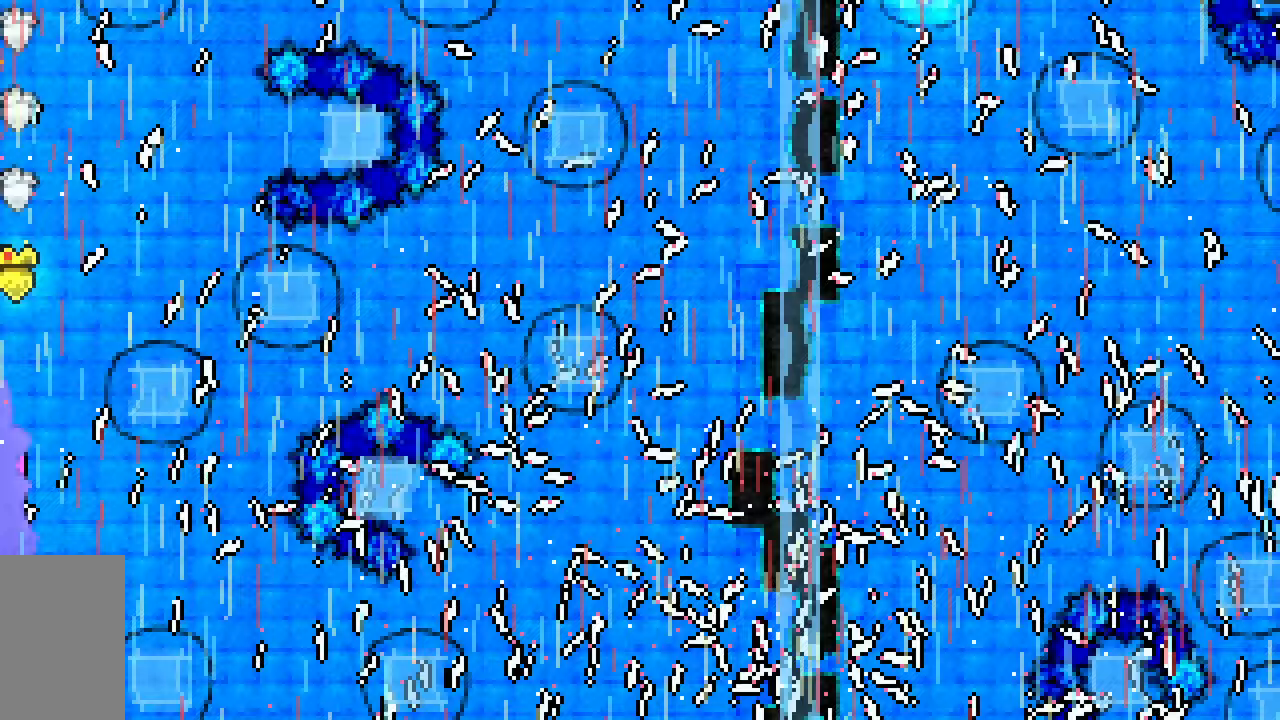
{"keys": ["down"], "events": []}
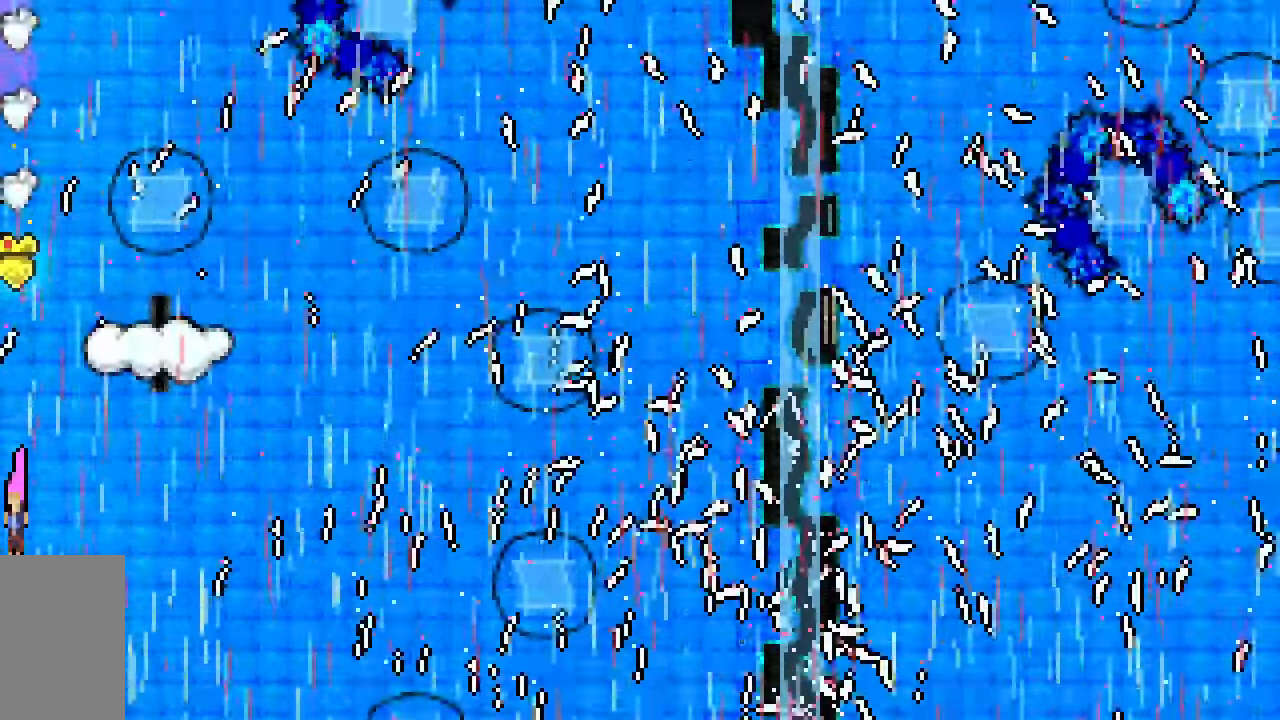
{"keys": ["down"], "events": []}
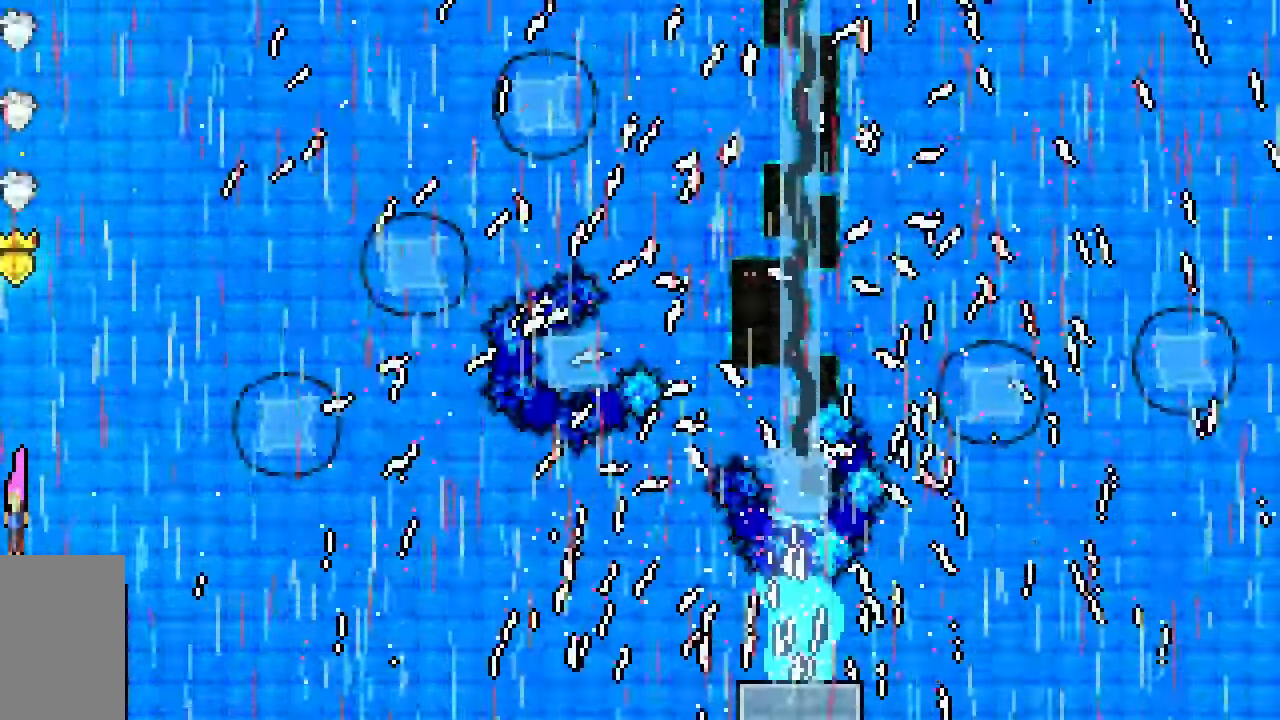
{"keys": ["dash", "down", "right"], "events": [[383, "dash", "down"], [383, "right", "down"]]}
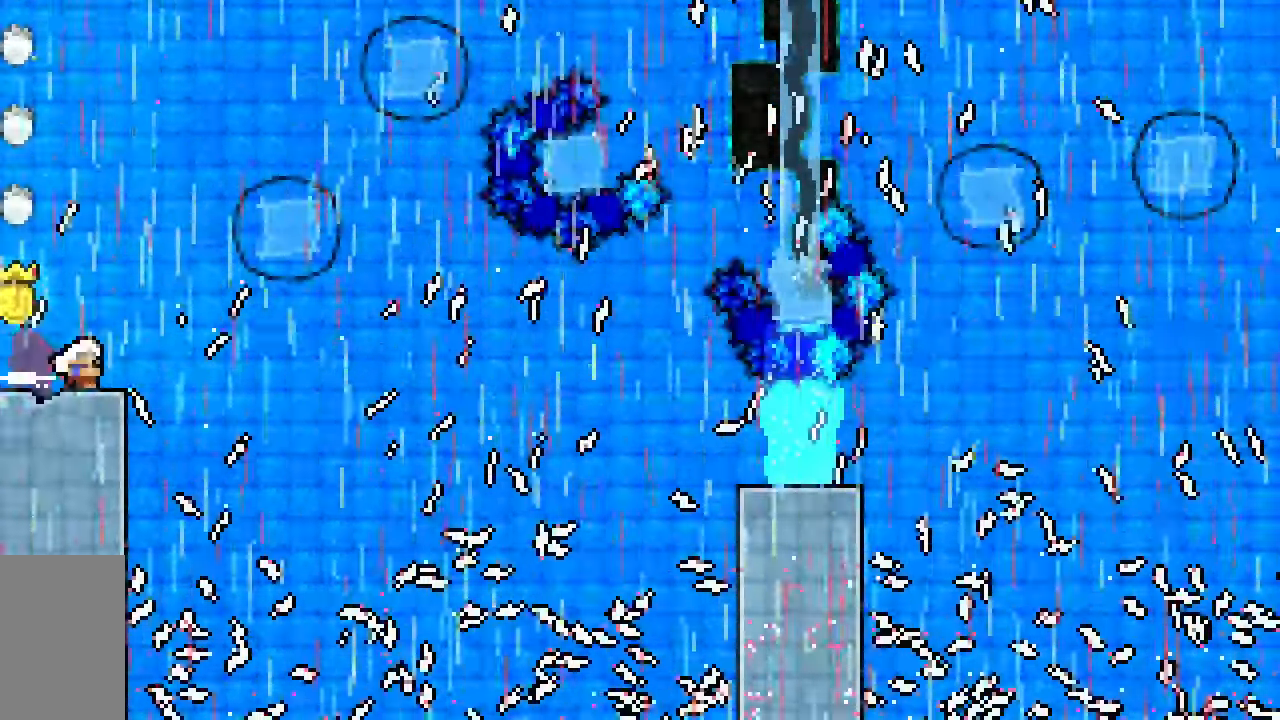
{"keys": ["right"], "events": [[117, "jump2", "down"], [217, "dash", "up"], [217, "down", "up"], [217, "jump2", "up"]]}
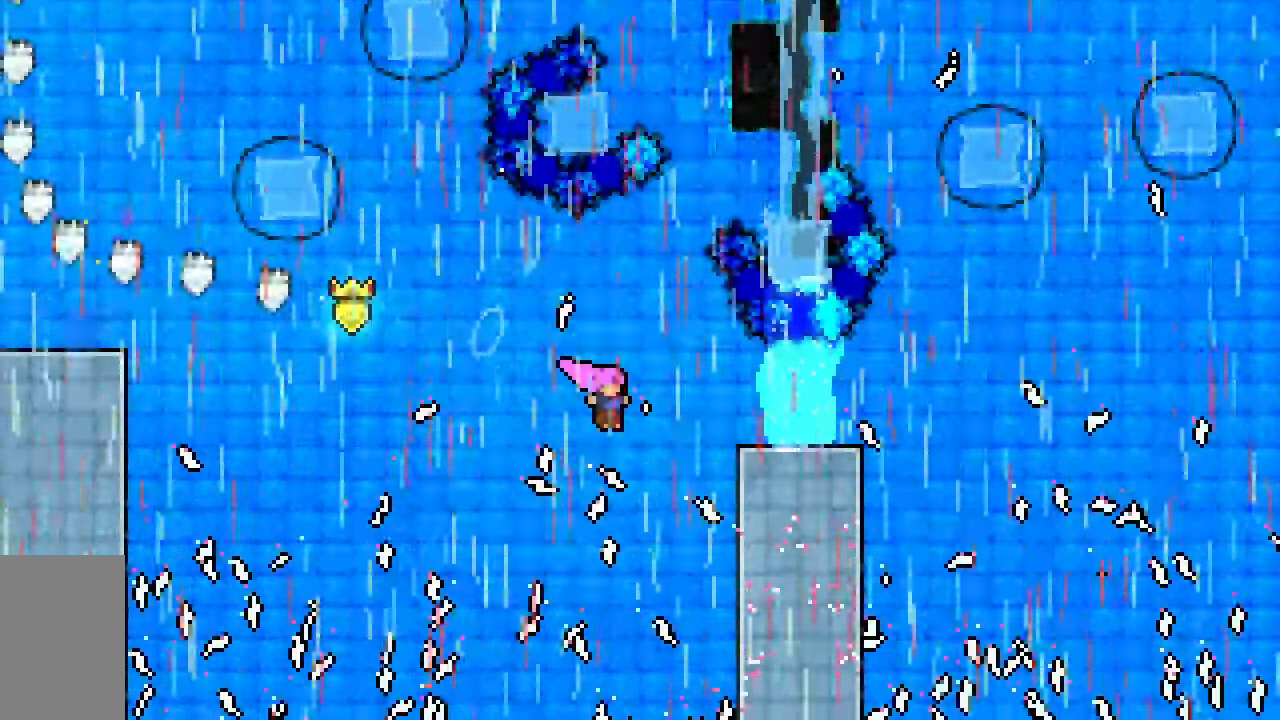
{"keys": ["right"], "events": [[50, "dash", "down"], [233, "dash", "up"]]}
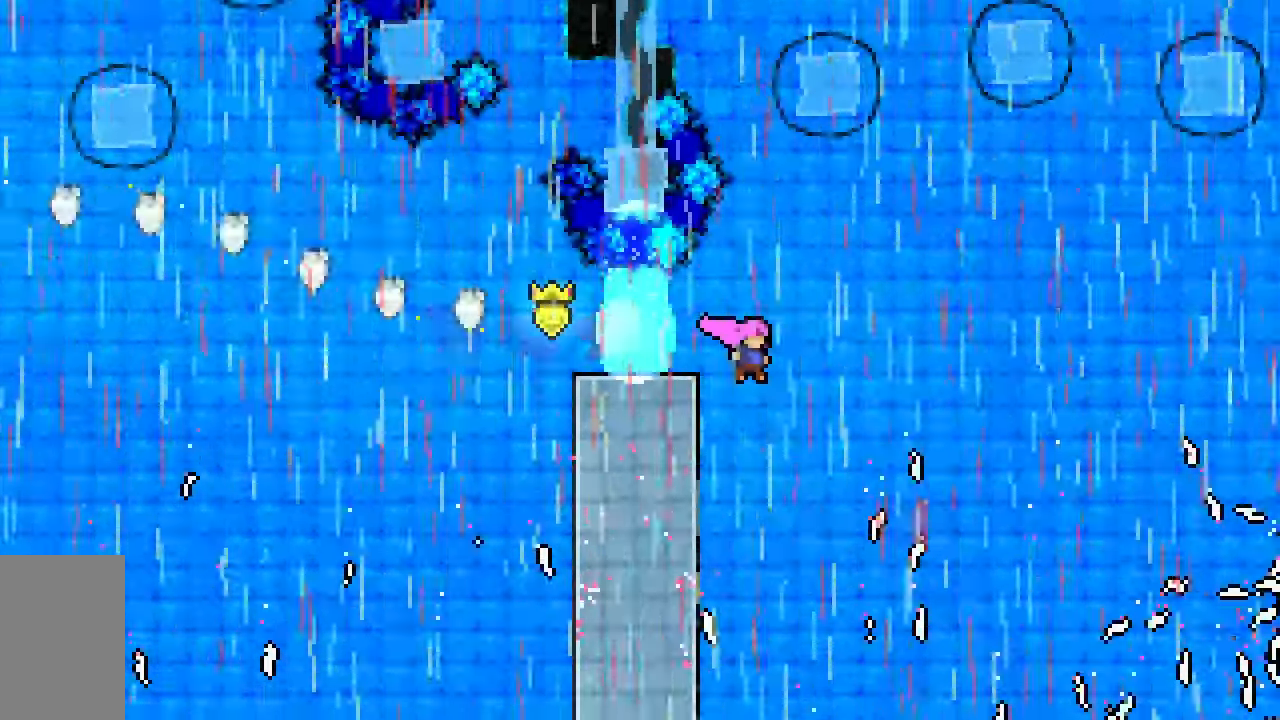
{"keys": [], "events": [[100, "right", "up"]]}
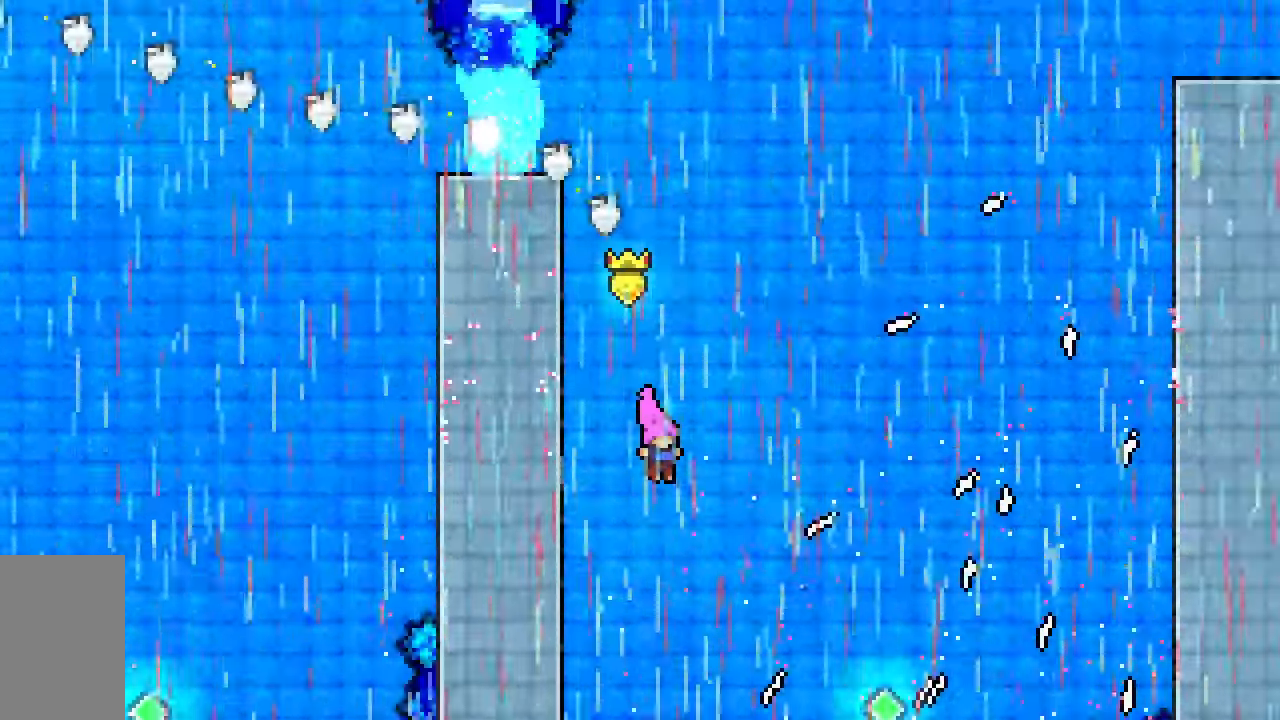
{"keys": [], "events": []}
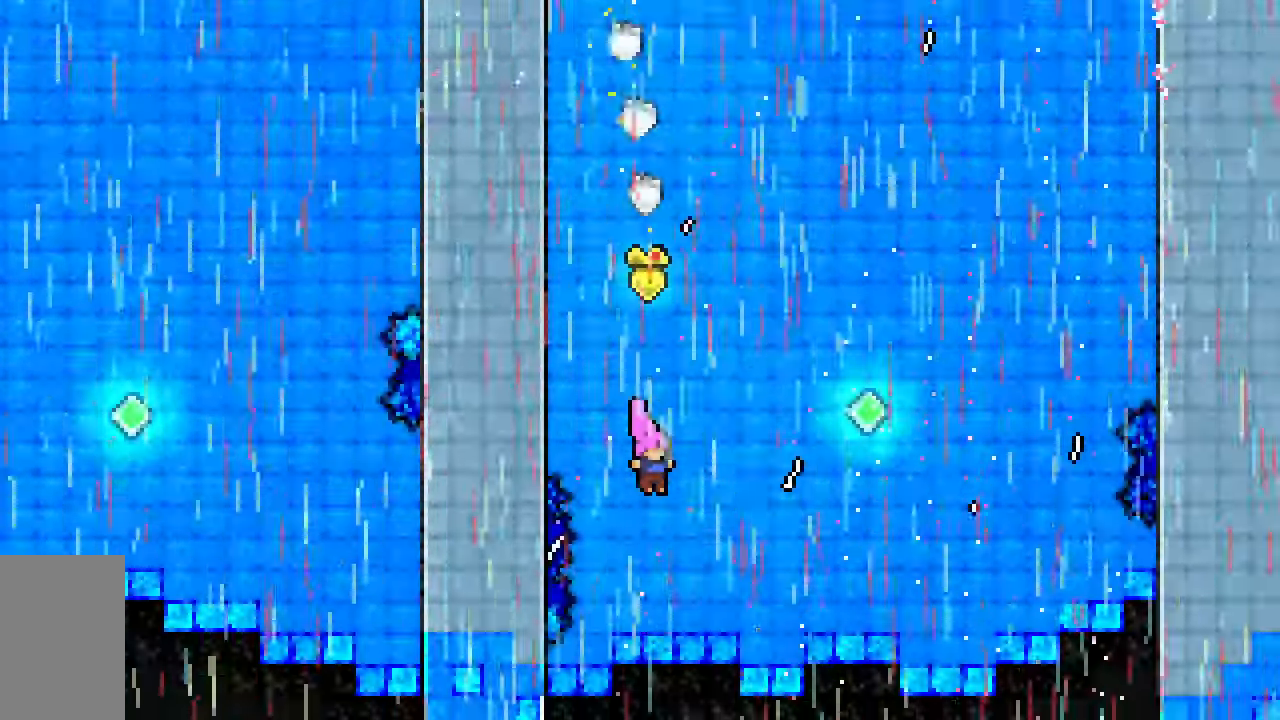
{"keys": [], "events": [[417, "left", "down"], [467, "left", "up"]]}
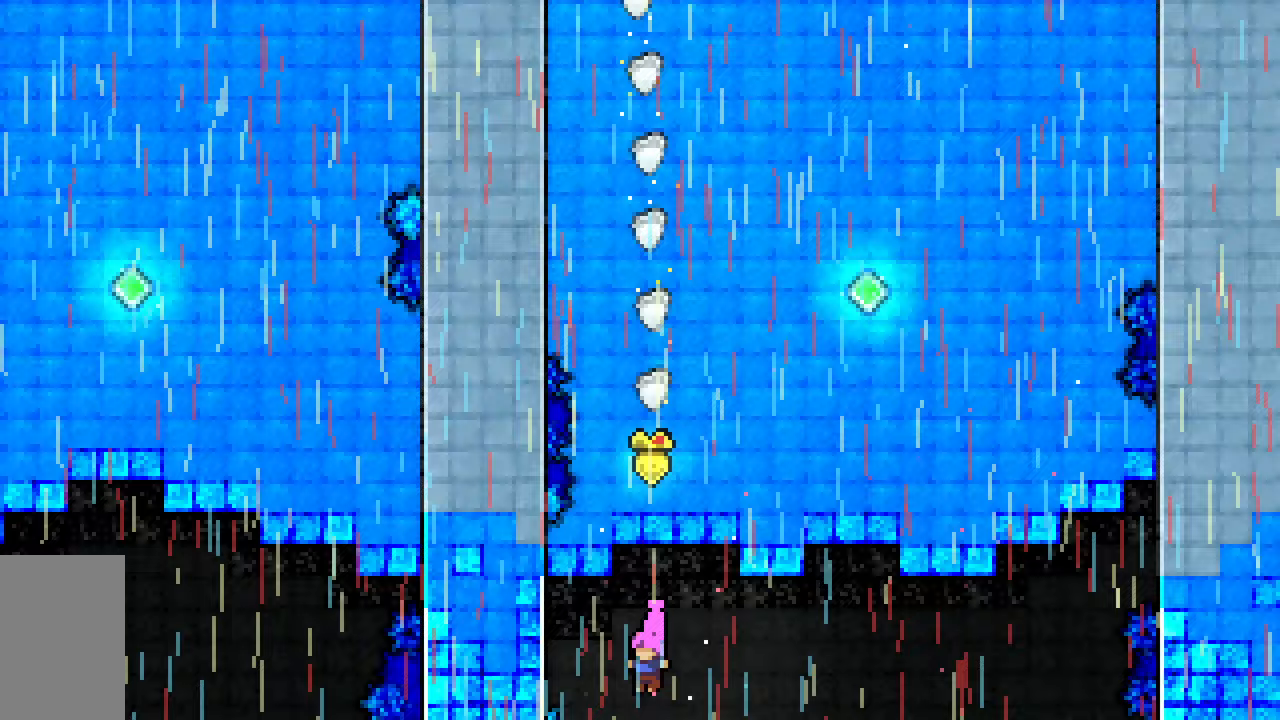
{"keys": [], "events": []}
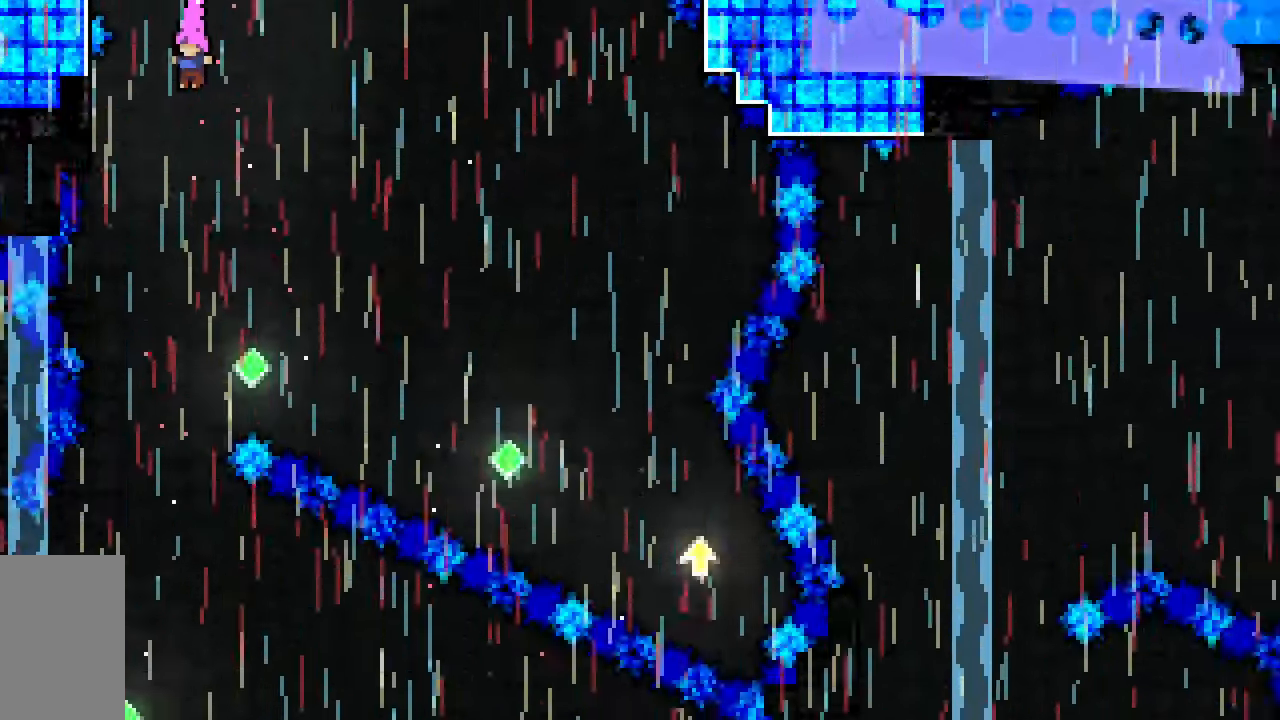
{"keys": ["left"], "events": [[500, "left", "down"]]}
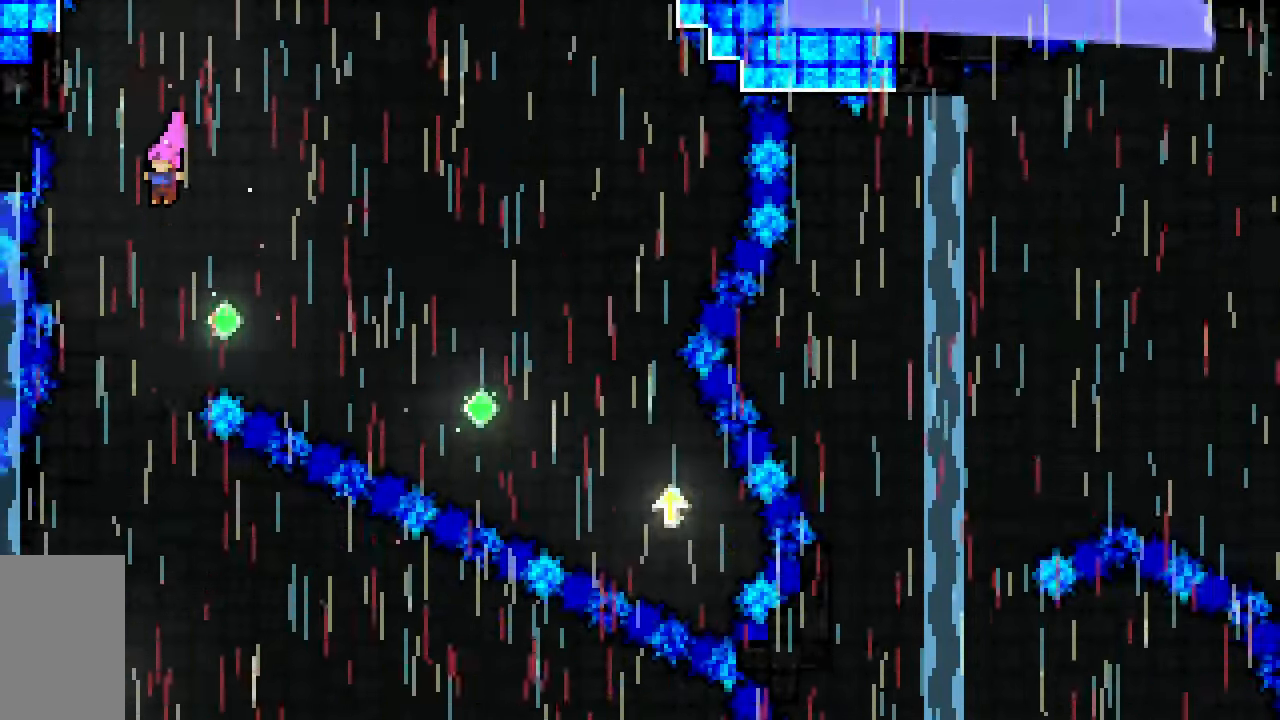
{"keys": [], "events": [[100, "left", "up"]]}
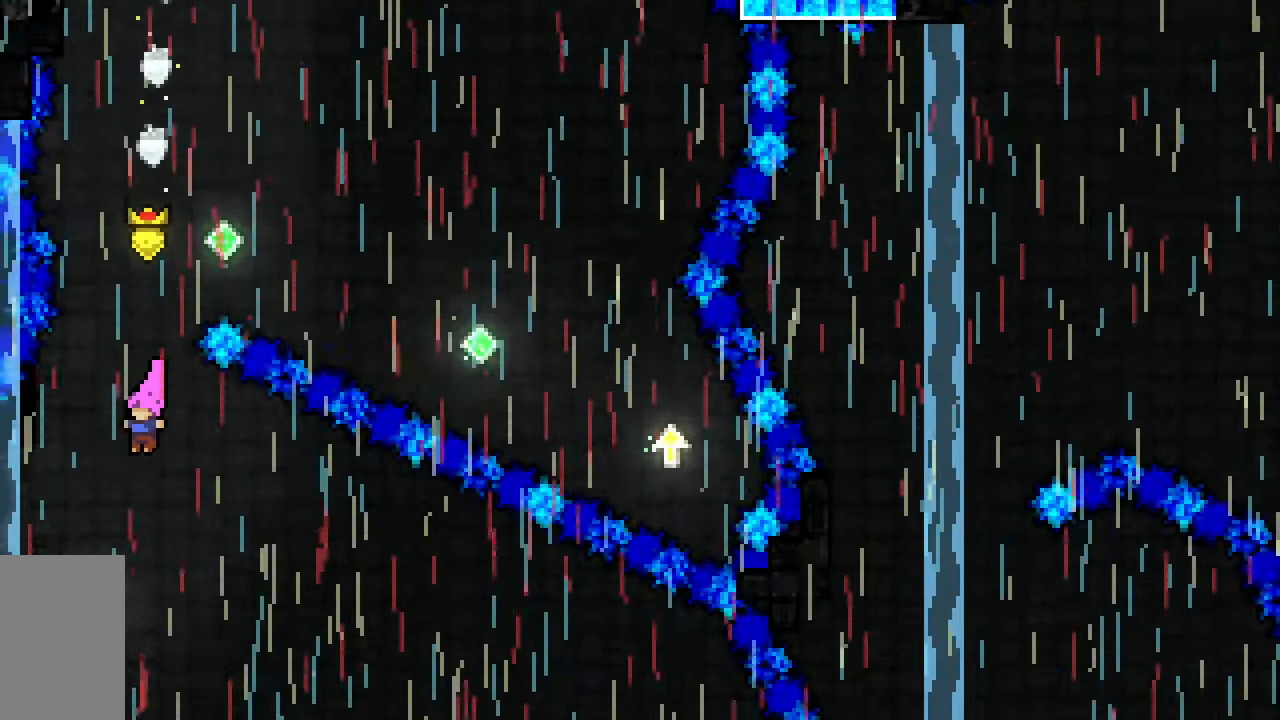
{"keys": ["dash", "right", "up"], "events": [[67, "right", "down"], [200, "up", "down"], [433, "dash", "down"]]}
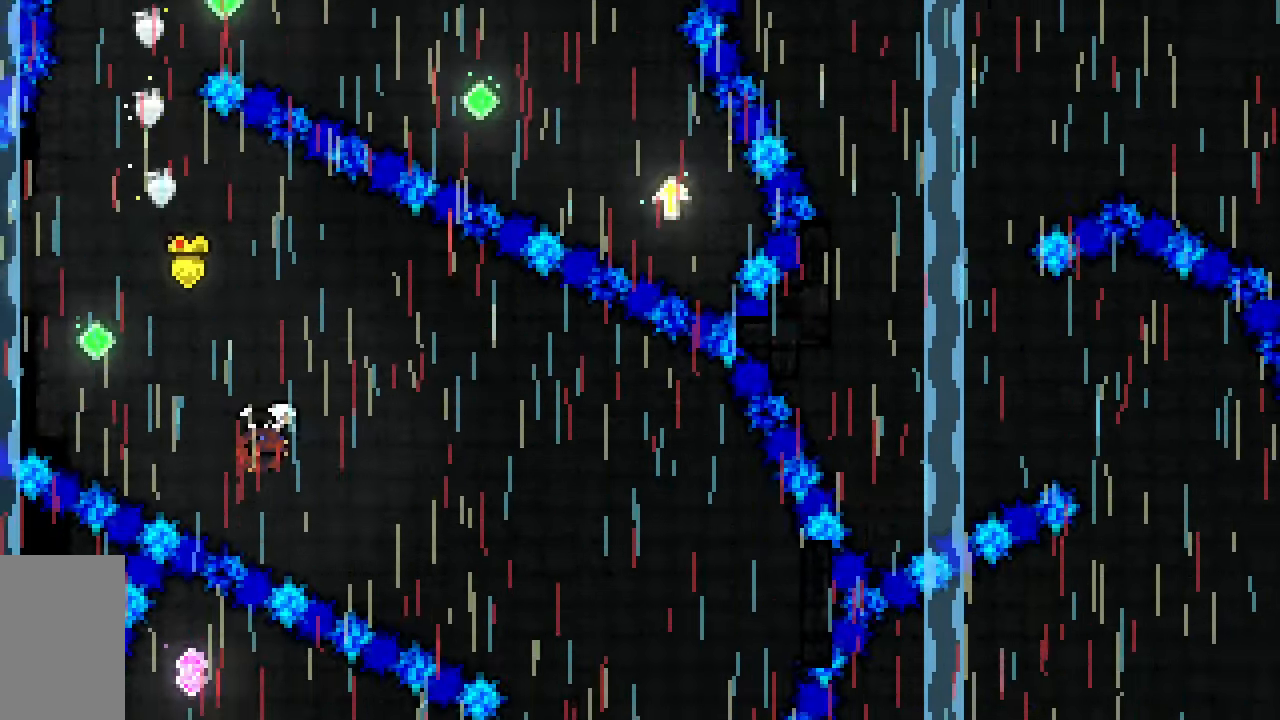
{"keys": ["right"], "events": [[117, "dash", "up"], [267, "up", "up"]]}
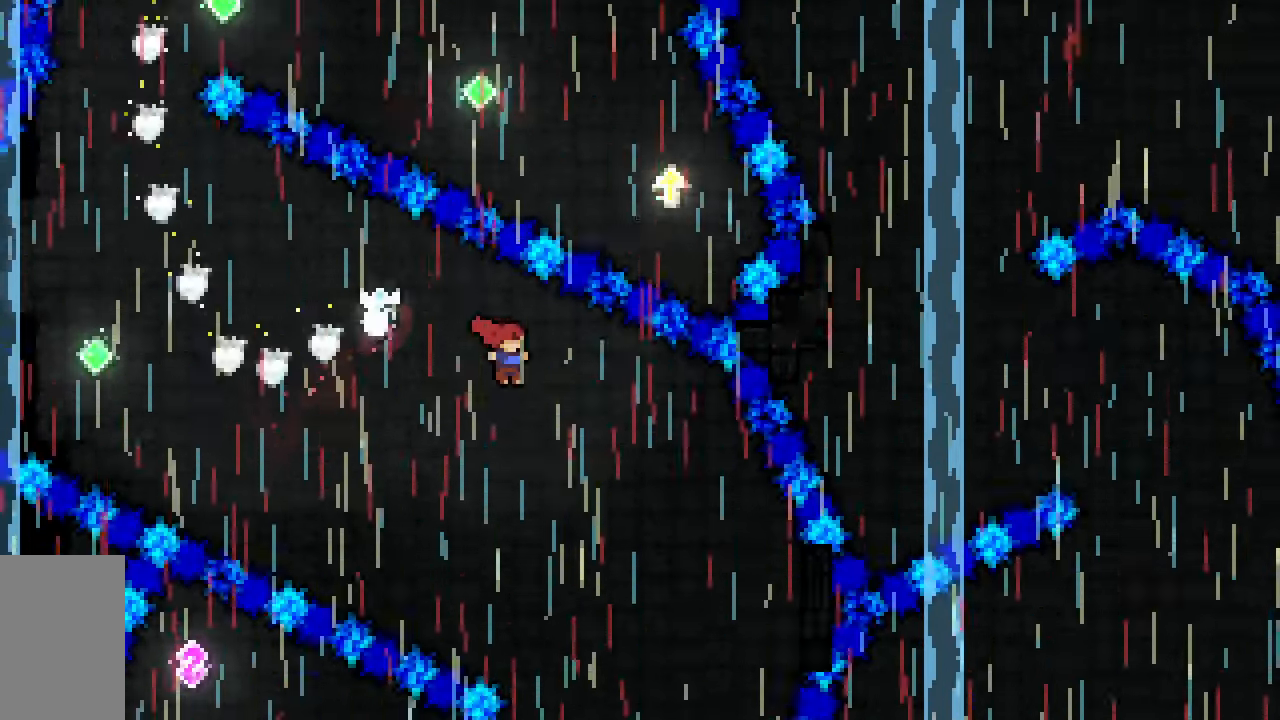
{"keys": [], "events": [[283, "right", "up"]]}
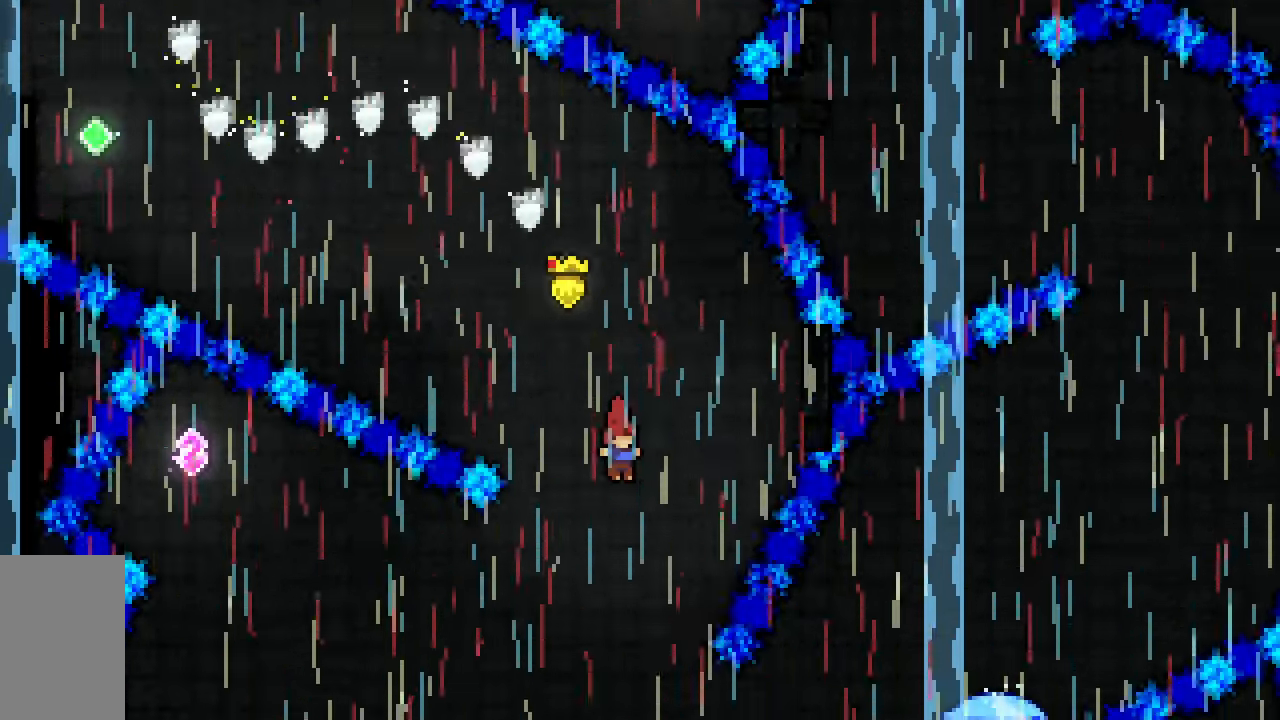
{"keys": ["right", "up"], "events": [[350, "right", "down"], [483, "up", "down"]]}
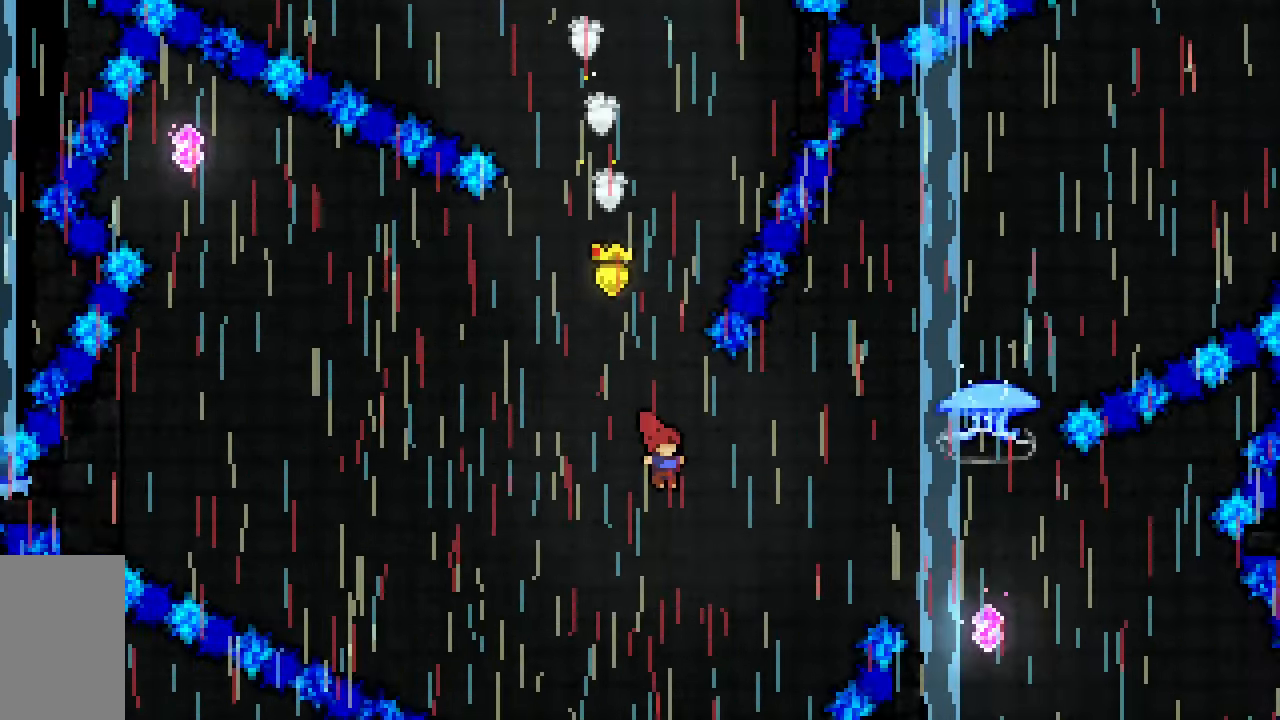
{"keys": ["dash", "right", "up"], "events": [[117, "dash", "down"]]}
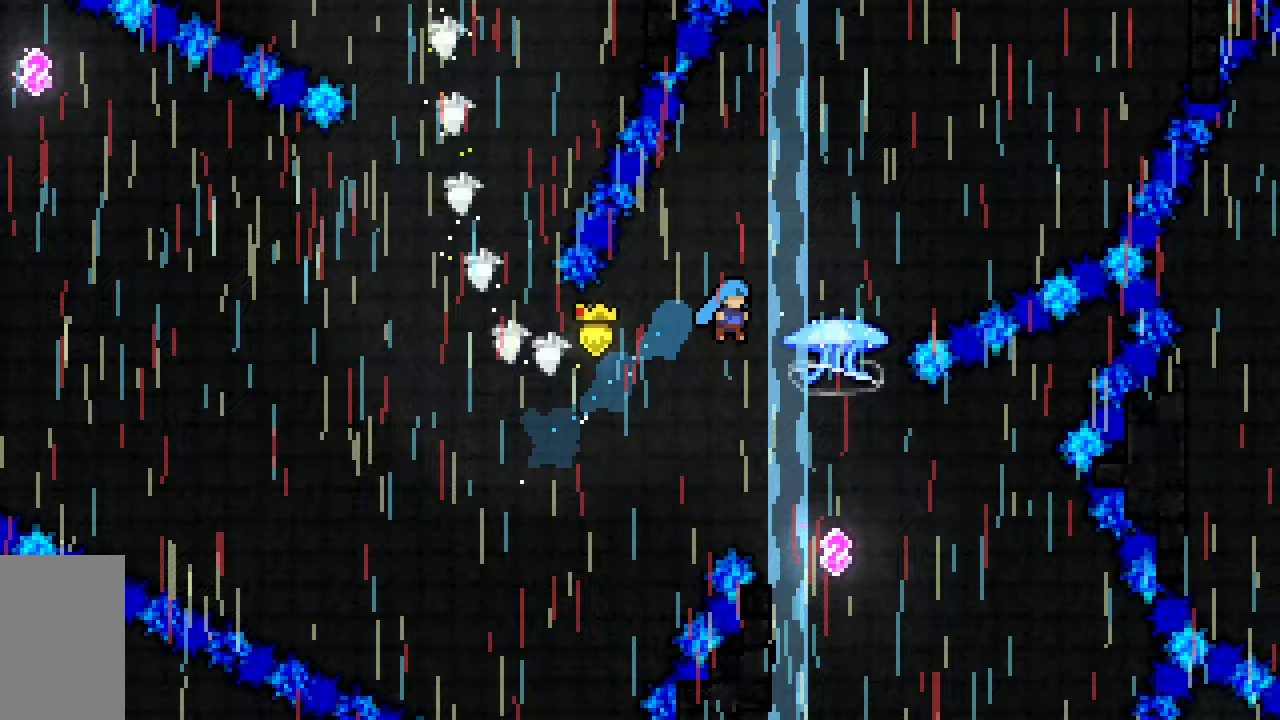
{"keys": ["grab"], "events": [[50, "dash", "up"], [183, "right", "up"], [233, "grab", "down"], [417, "up", "up"]]}
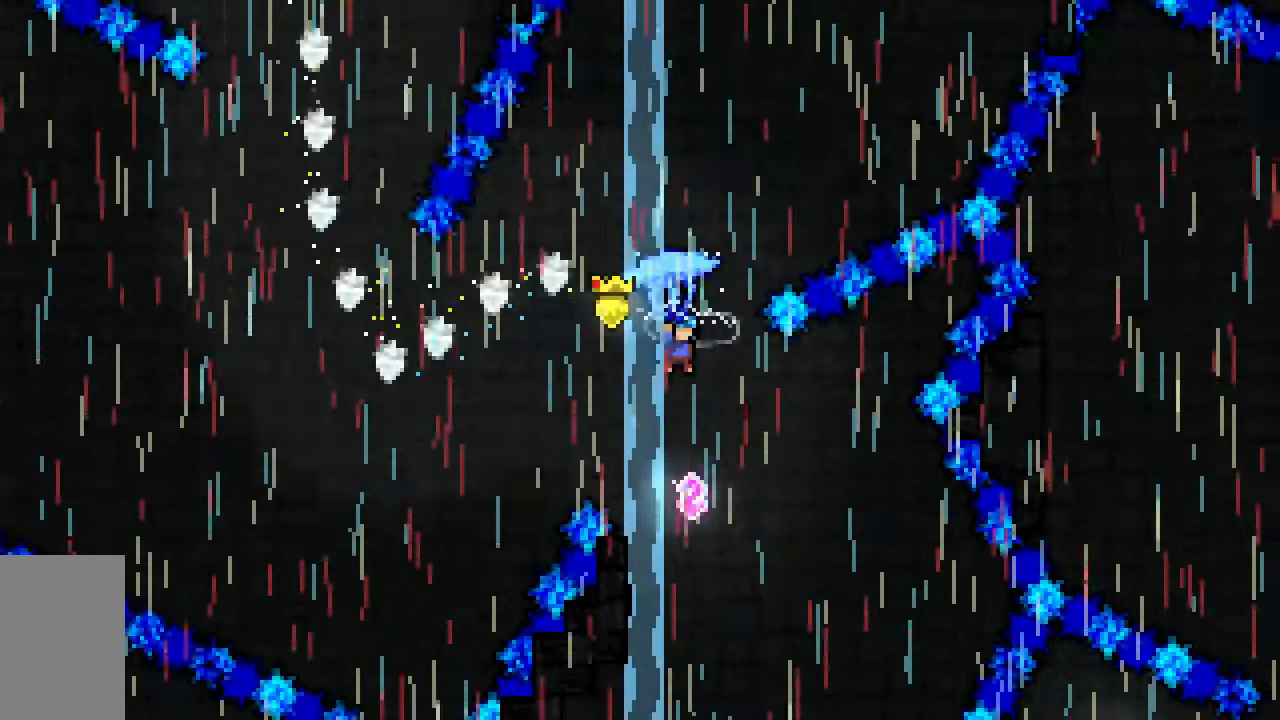
{"keys": ["grab"], "events": [[67, "down", "down"], [433, "down", "up"]]}
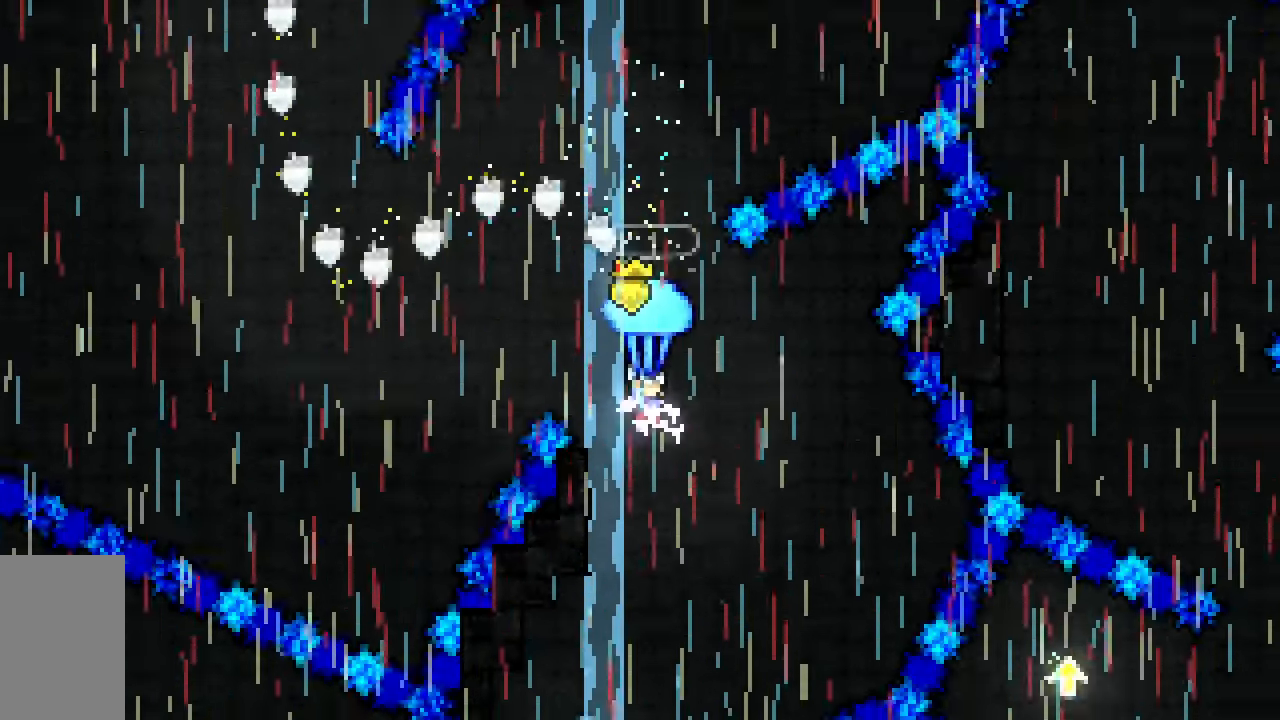
{"keys": ["grab"], "events": [[217, "left", "down"], [450, "left", "up"]]}
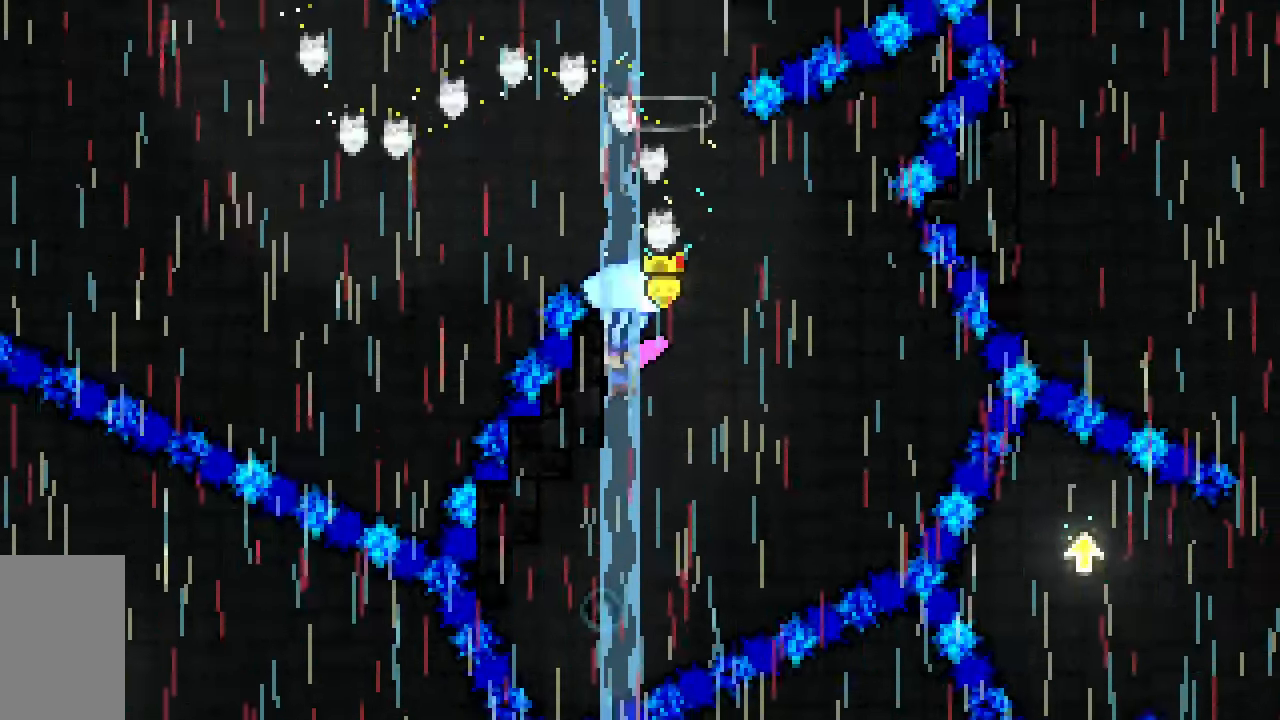
{"keys": ["down"], "events": [[367, "down", "down"], [417, "grab", "up"]]}
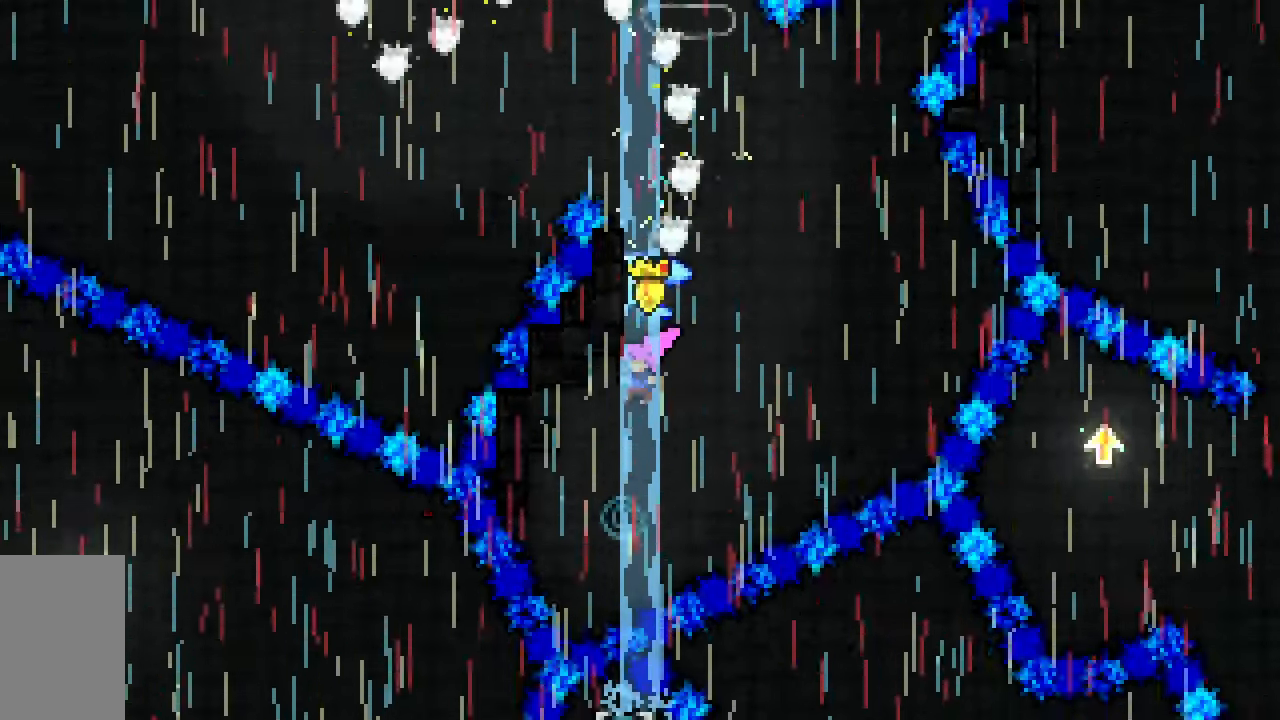
{"keys": ["dash", "grab", "up"], "events": [[100, "down", "up"], [250, "dash", "down"], [250, "up", "down"], [483, "grab", "down"]]}
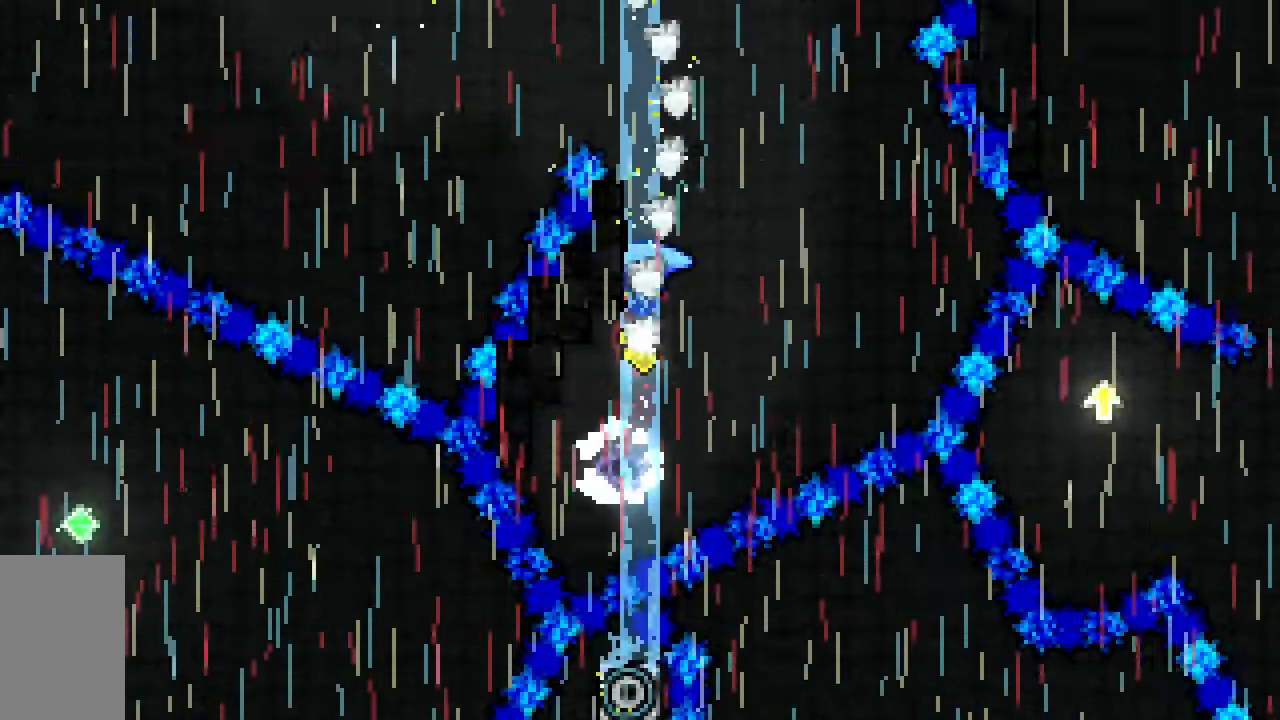
{"keys": ["grab", "right", "up"], "events": [[317, "dash", "up"], [400, "right", "down"]]}
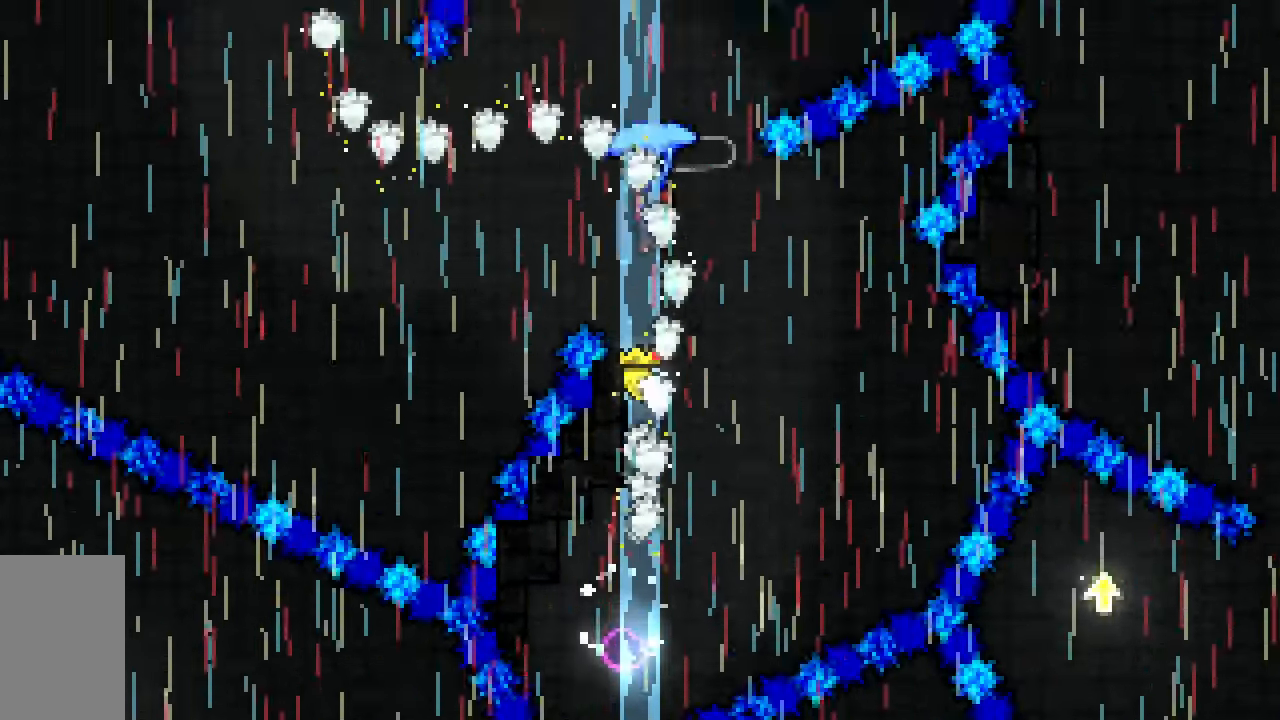
{"keys": ["grab", "up"], "events": [[50, "right", "up"], [367, "right", "down"], [467, "right", "up"]]}
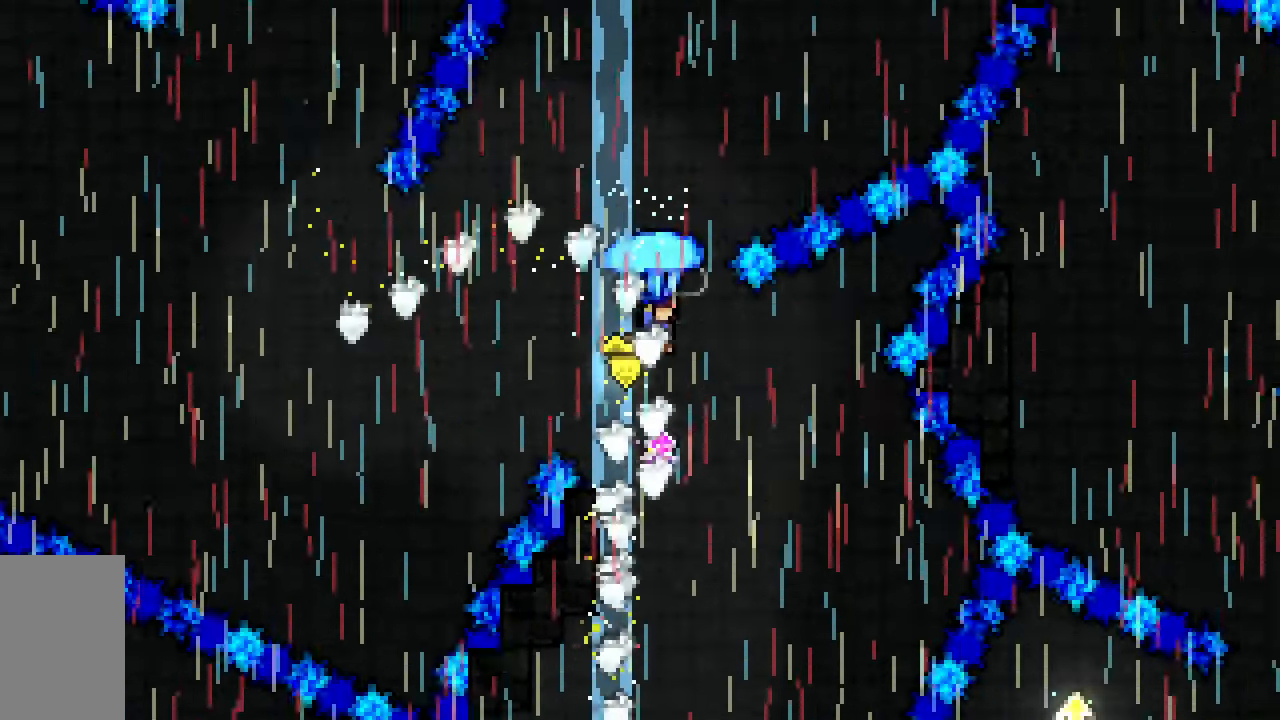
{"keys": ["grab"], "events": [[300, "up", "up"]]}
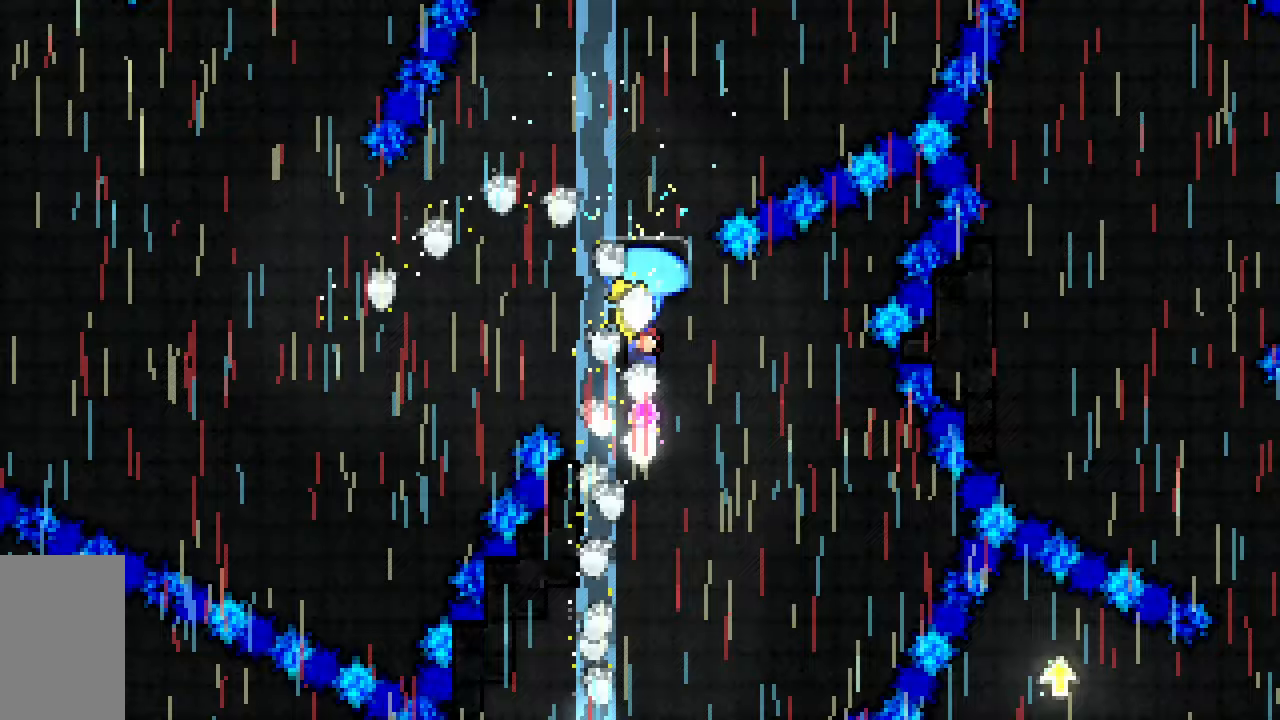
{"keys": ["grab"], "events": []}